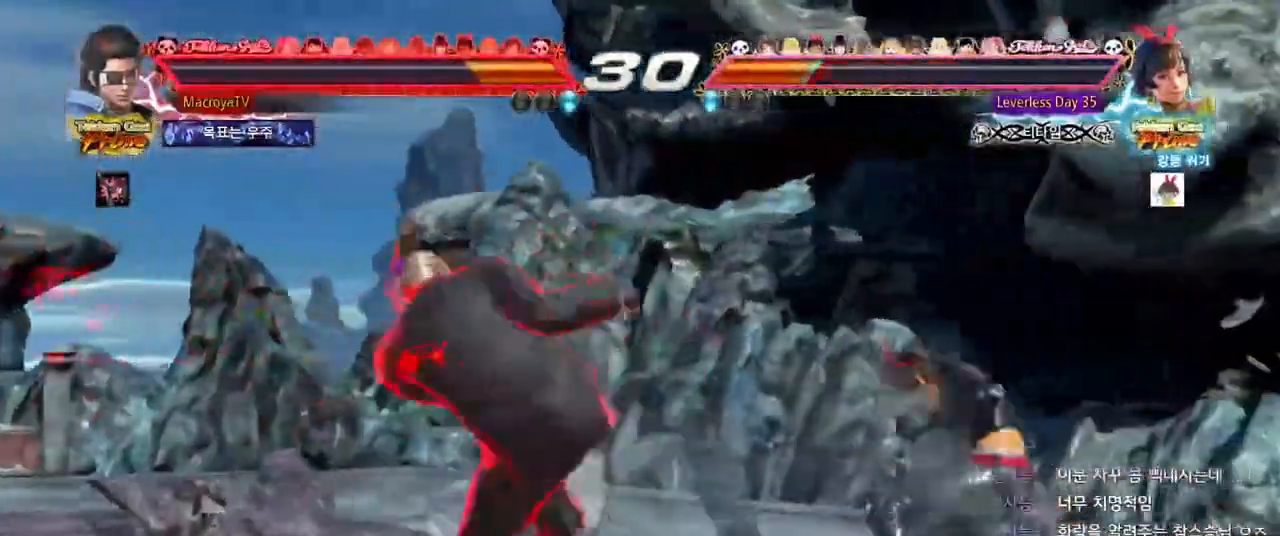
Gameplay with a controller (arcade stick); each line is a JSON object with the inputs held at the frame after it (dt_ms = milliseconds from this image to that frame). "events" lists button and stick changes between this image and that frame as [ms after this image, input, new state], when the widget could be followed in between. Not read: L3 R1 R3 SQUARE TRIANGLE.
{"dt_ms": 500, "buttons": ["R2"], "left_stick": "center", "events": [[300, "left_stick", "center"]]}
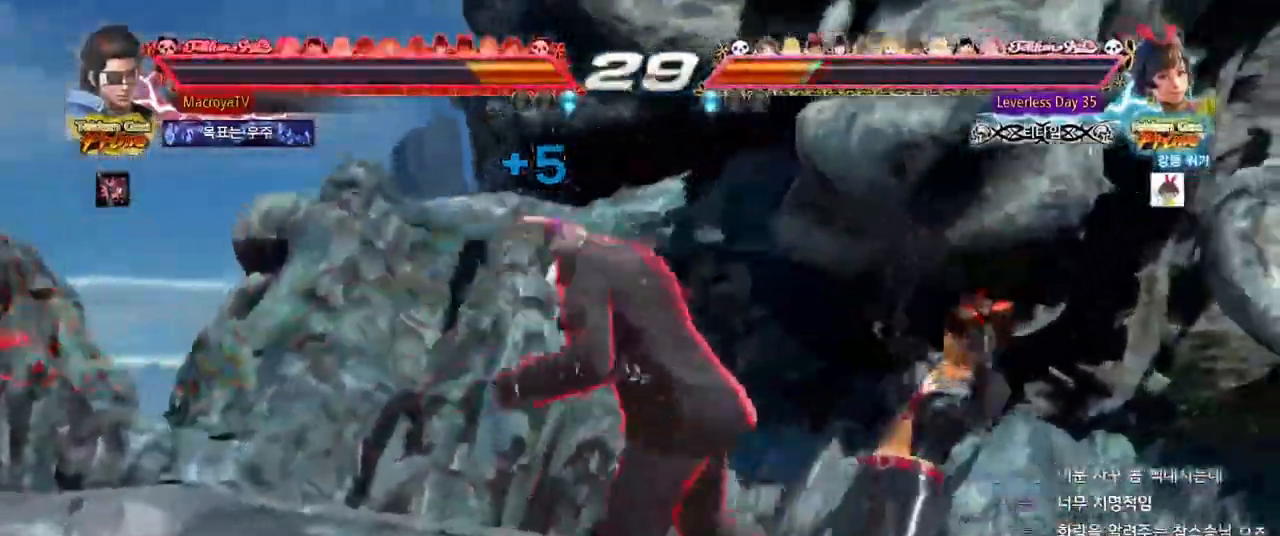
{"dt_ms": 500, "buttons": [], "left_stick": "down", "events": [[33, "R2", "up"], [83, "left_stick", "right"], [300, "left_stick", "down"], [317, "CIRCLE", "down"], [367, "CIRCLE", "up"]]}
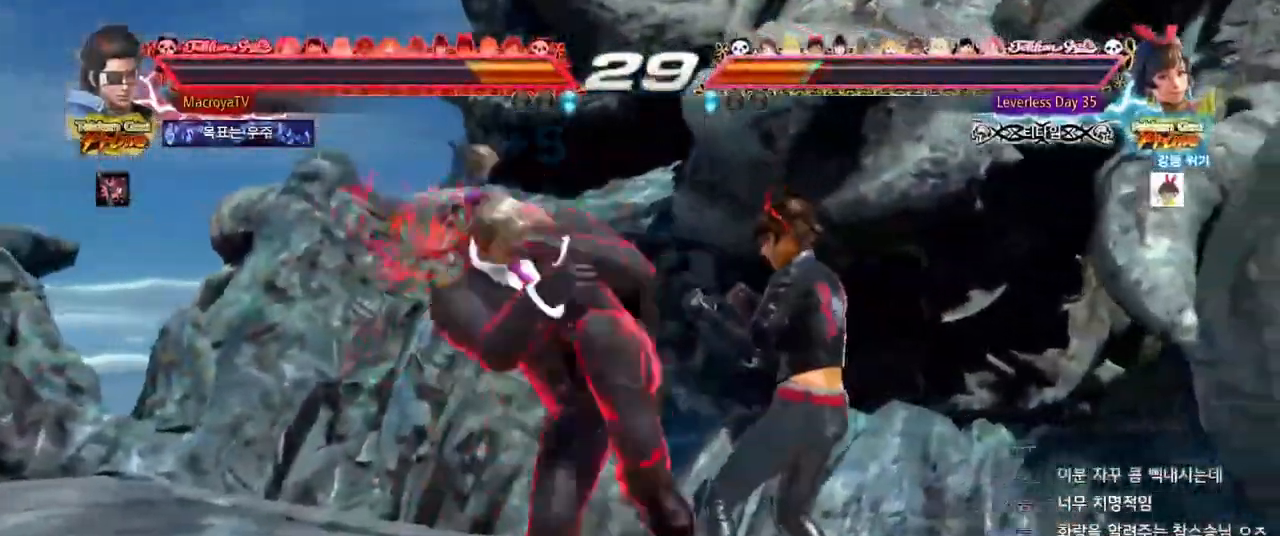
{"dt_ms": 500, "buttons": [], "left_stick": "center", "events": [[33, "R2", "down"], [300, "left_stick", "center"], [417, "R2", "up"]]}
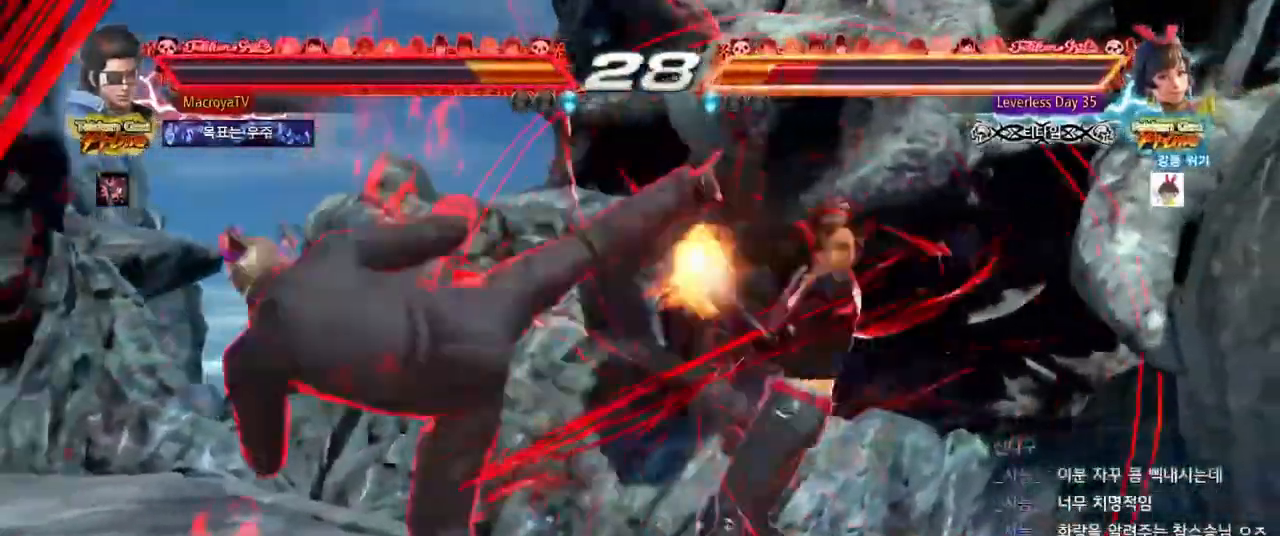
{"dt_ms": 500, "buttons": [], "left_stick": "center", "events": []}
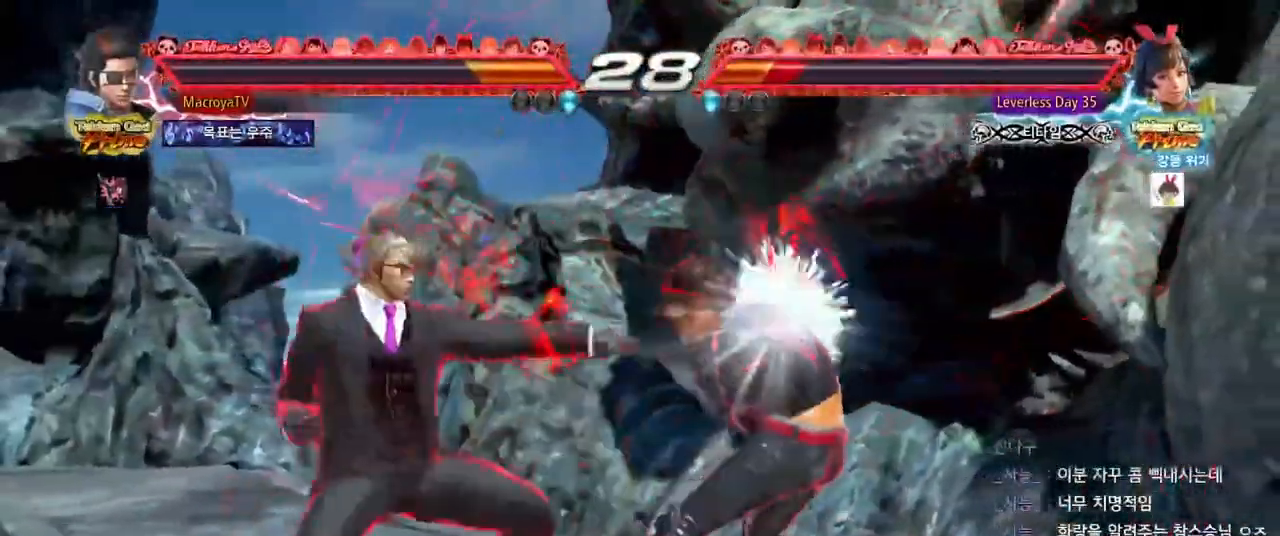
{"dt_ms": 500, "buttons": [], "left_stick": "center", "events": [[267, "CIRCLE", "down"], [317, "CIRCLE", "up"]]}
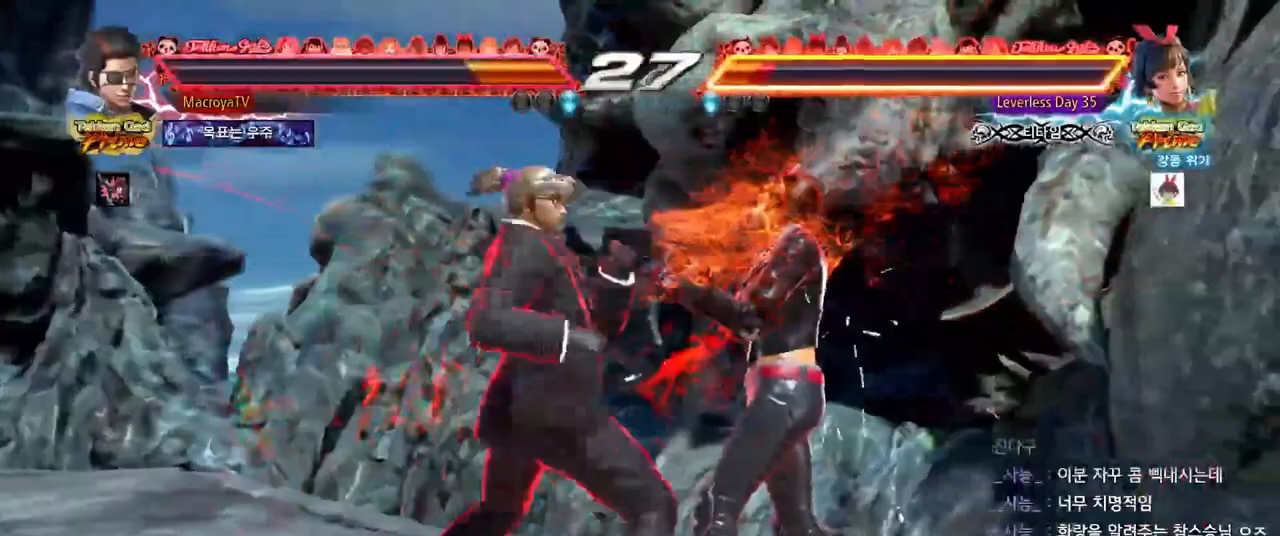
{"dt_ms": 500, "buttons": [], "left_stick": "center", "events": []}
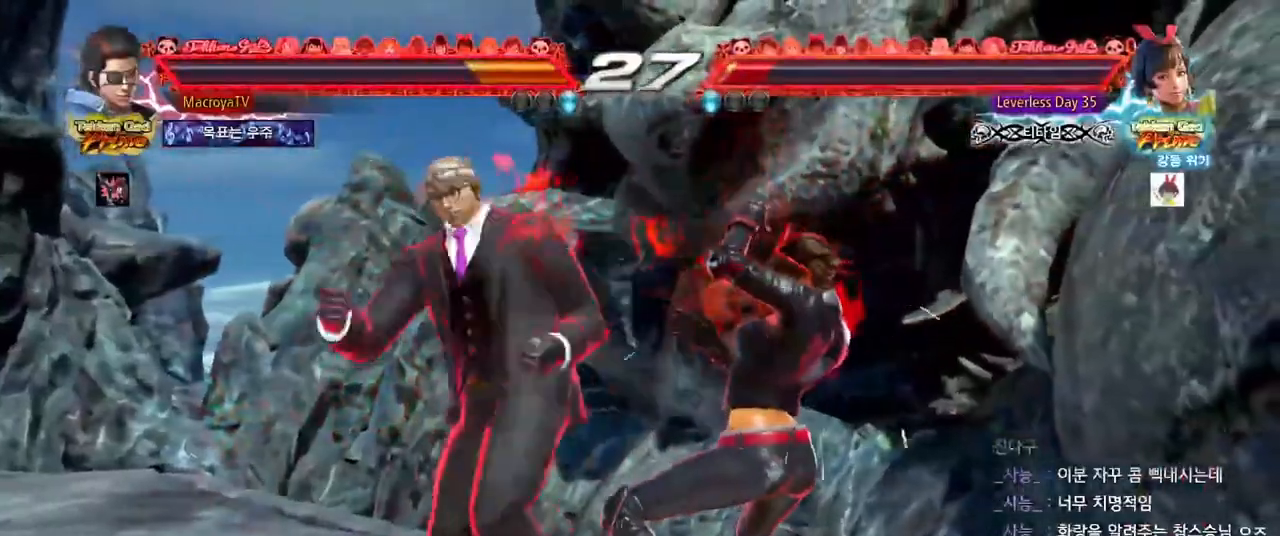
{"dt_ms": 500, "buttons": [], "left_stick": "up-right", "events": [[167, "left_stick", "right"], [450, "left_stick", "up-right"]]}
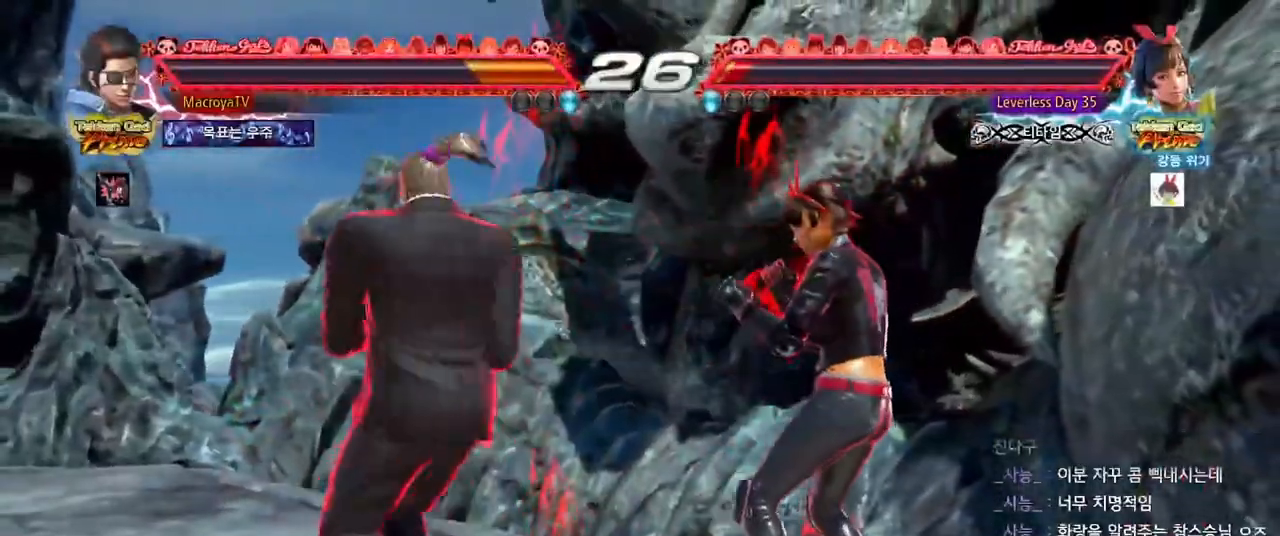
{"dt_ms": 500, "buttons": [], "left_stick": "up-right", "events": [[50, "R2", "down"], [67, "R2", "up"], [200, "R2", "down"], [267, "R2", "up"], [350, "R2", "down"], [417, "R2", "up"]]}
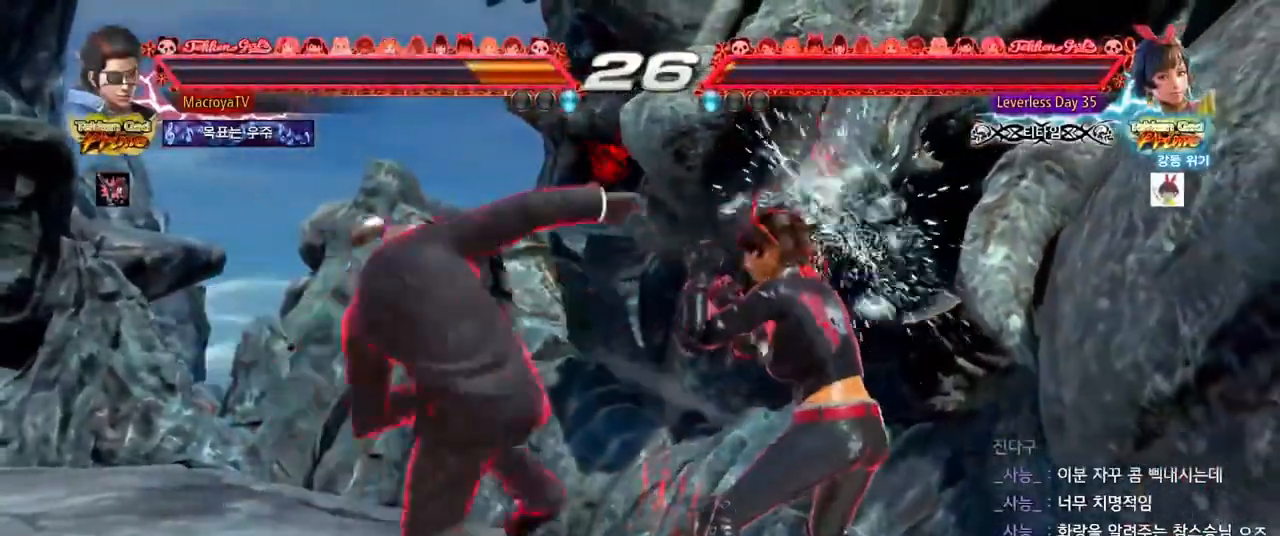
{"dt_ms": 500, "buttons": [], "left_stick": "left", "events": [[33, "left_stick", "center"], [117, "left_stick", "left"]]}
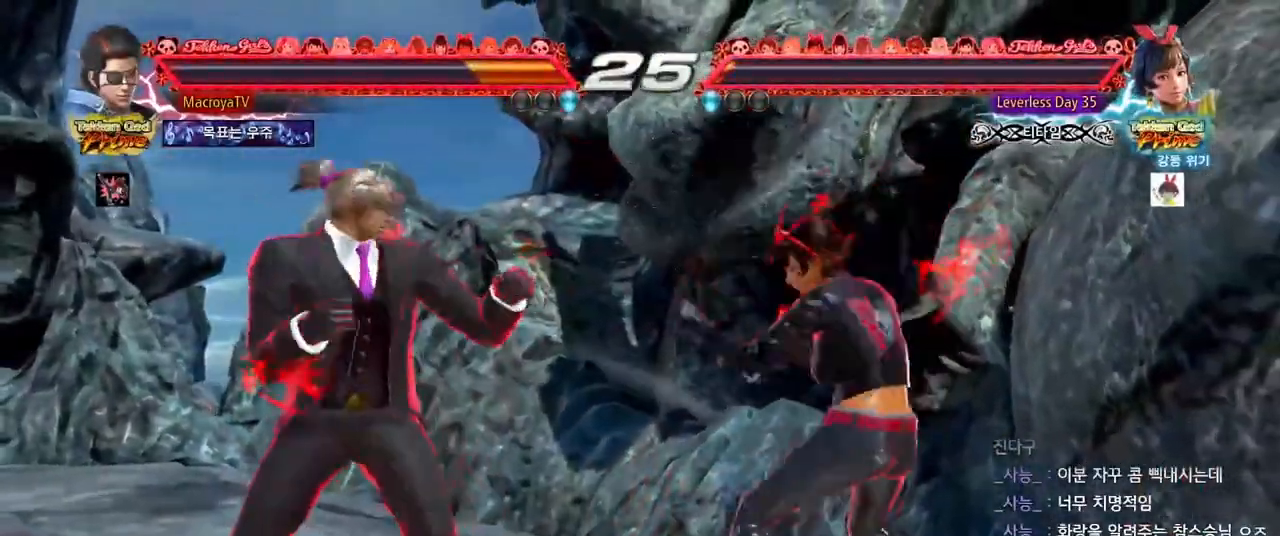
{"dt_ms": 500, "buttons": [], "left_stick": "left", "events": []}
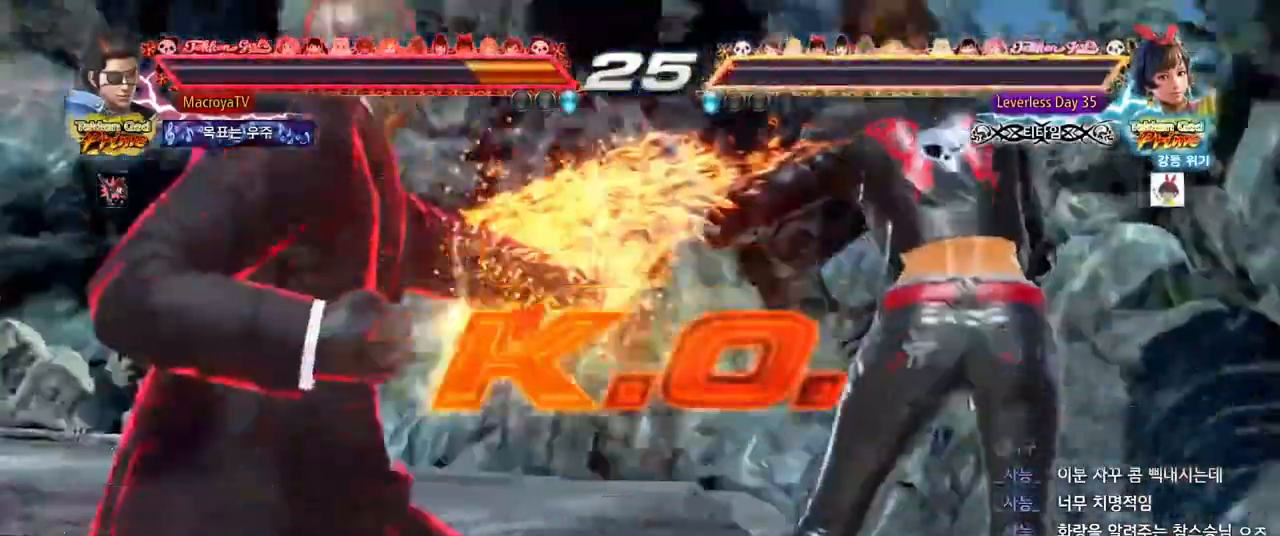
{"dt_ms": 500, "buttons": [], "left_stick": "center", "events": [[183, "left_stick", "center"]]}
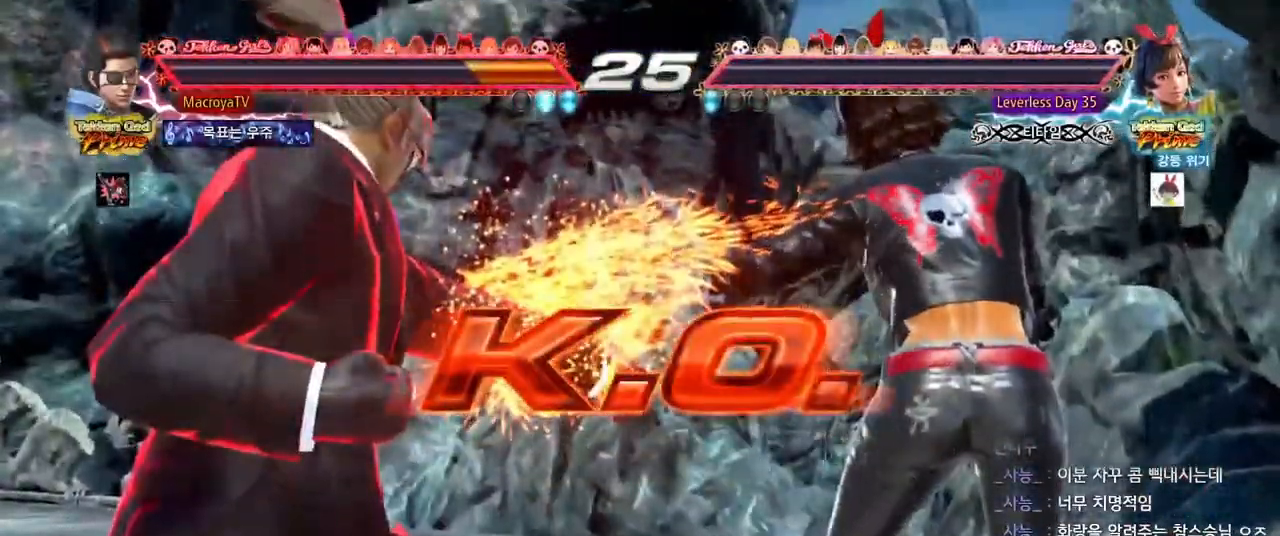
{"dt_ms": 500, "buttons": [], "left_stick": "center", "events": []}
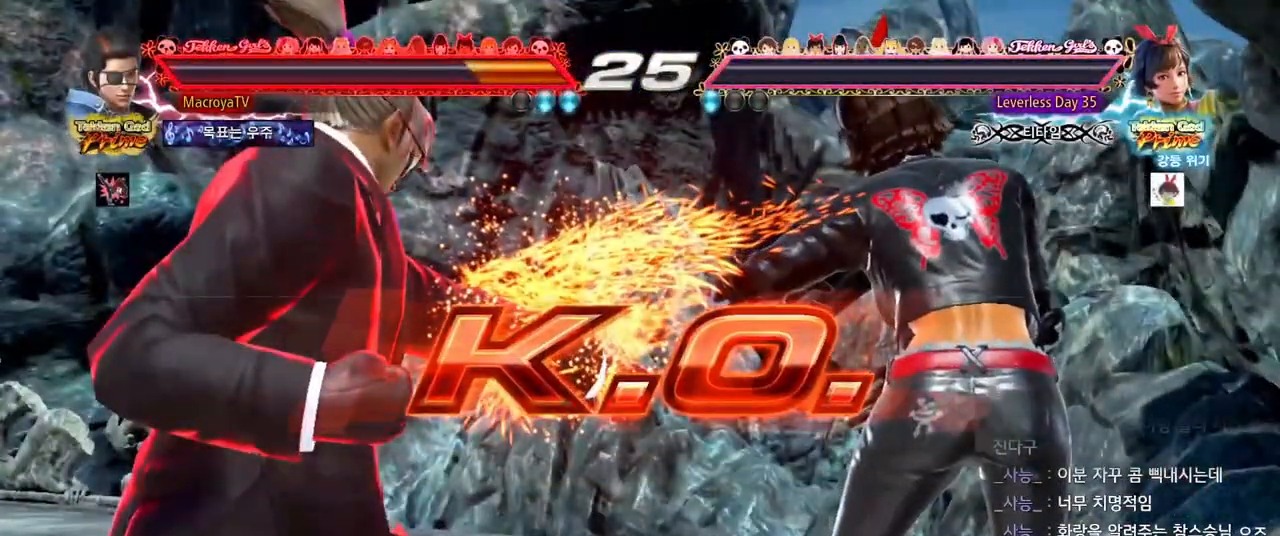
{"dt_ms": 500, "buttons": [], "left_stick": "center", "events": []}
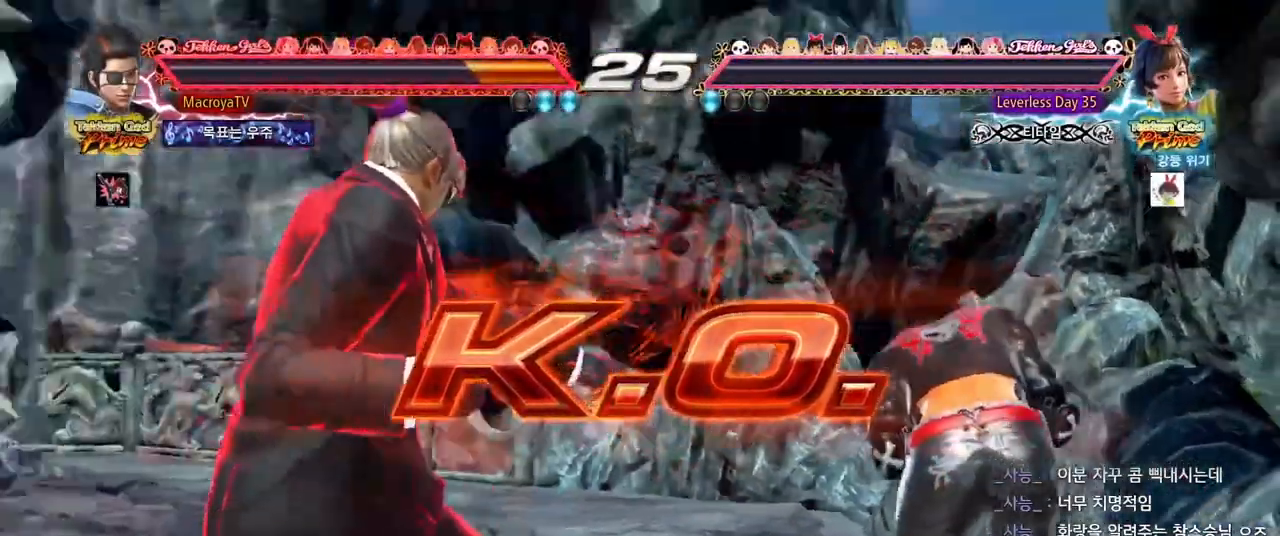
{"dt_ms": 500, "buttons": [], "left_stick": "center", "events": []}
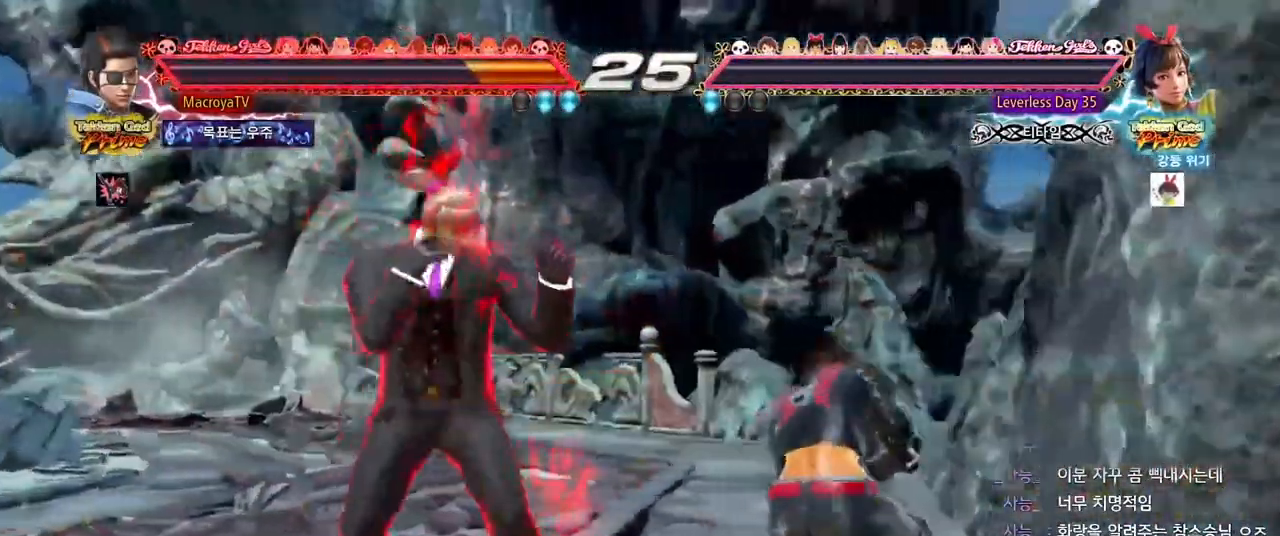
{"dt_ms": 500, "buttons": [], "left_stick": "center", "events": []}
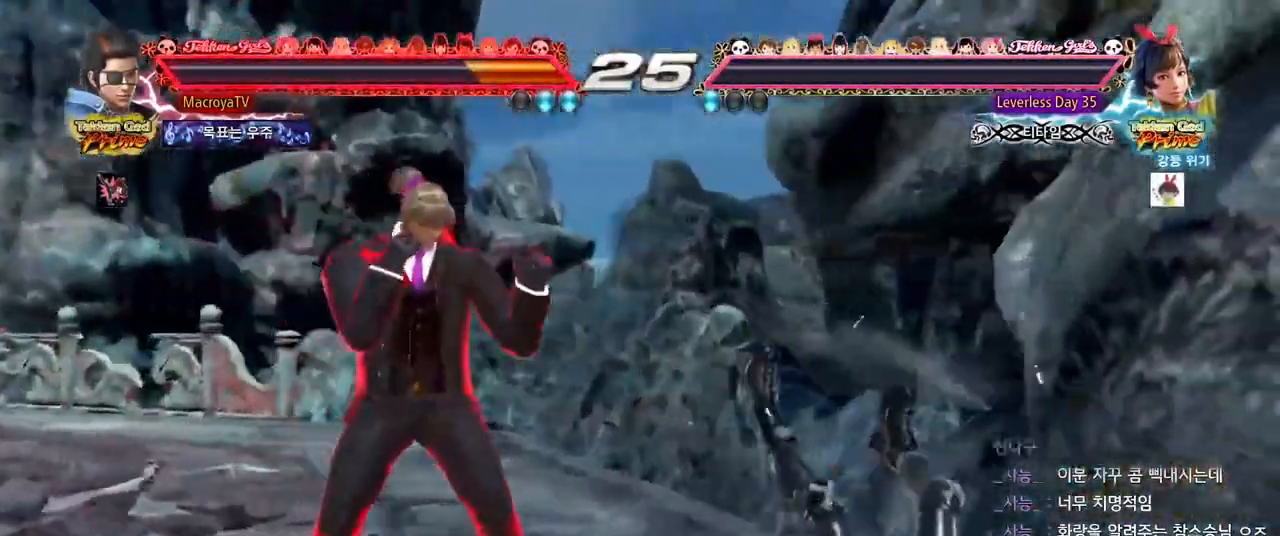
{"dt_ms": 500, "buttons": [], "left_stick": "center", "events": []}
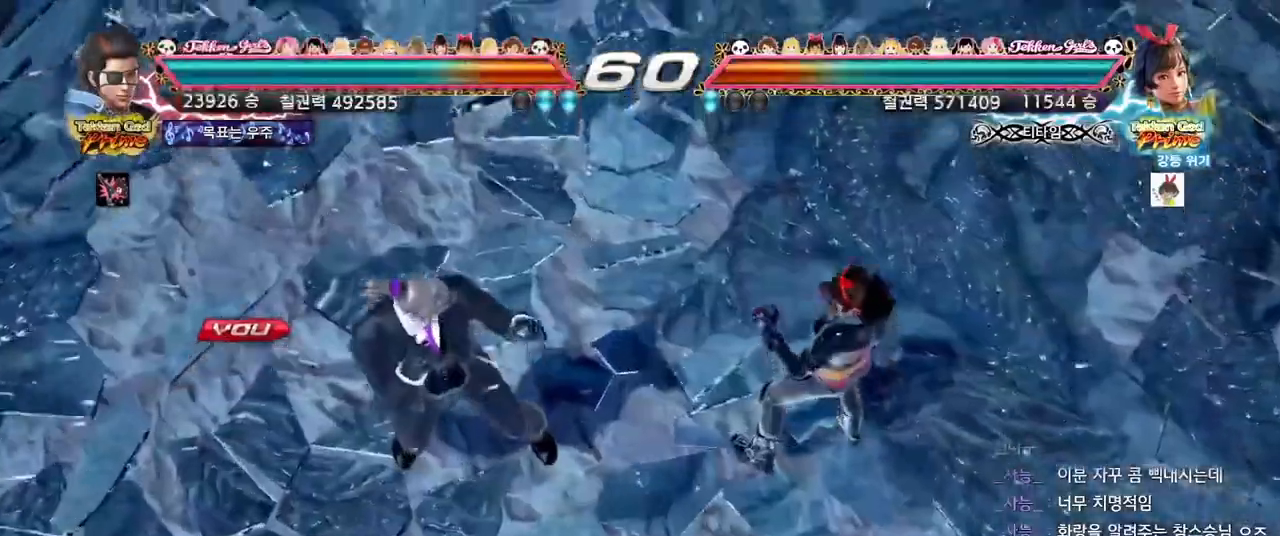
{"dt_ms": 500, "buttons": [], "left_stick": "center"}
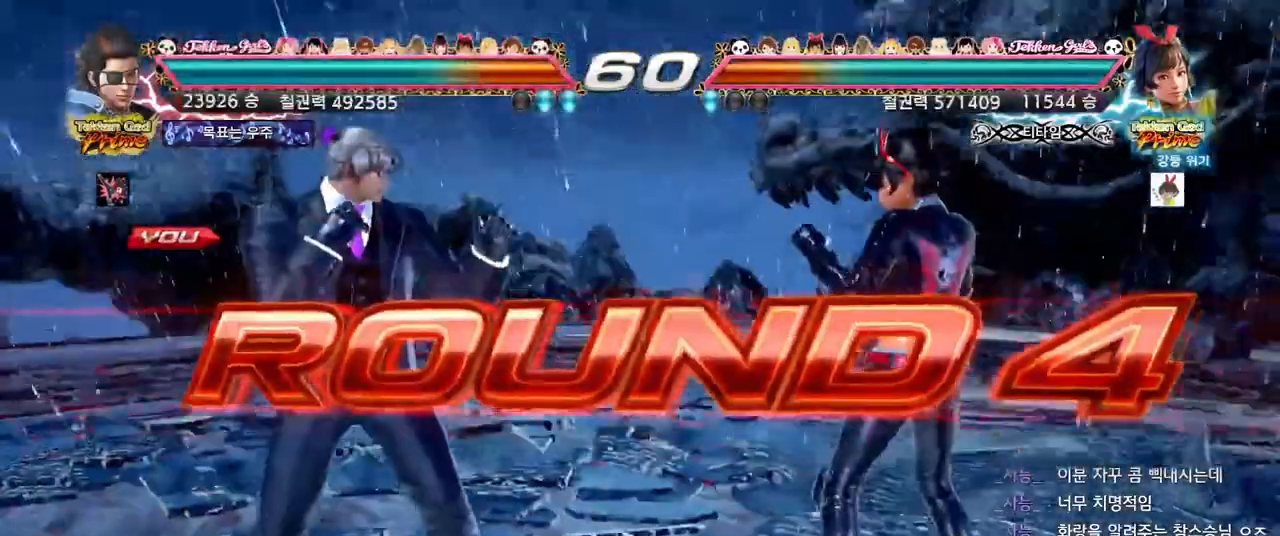
{"dt_ms": 1000, "buttons": ["CIRCLE", "R2"], "left_stick": "center"}
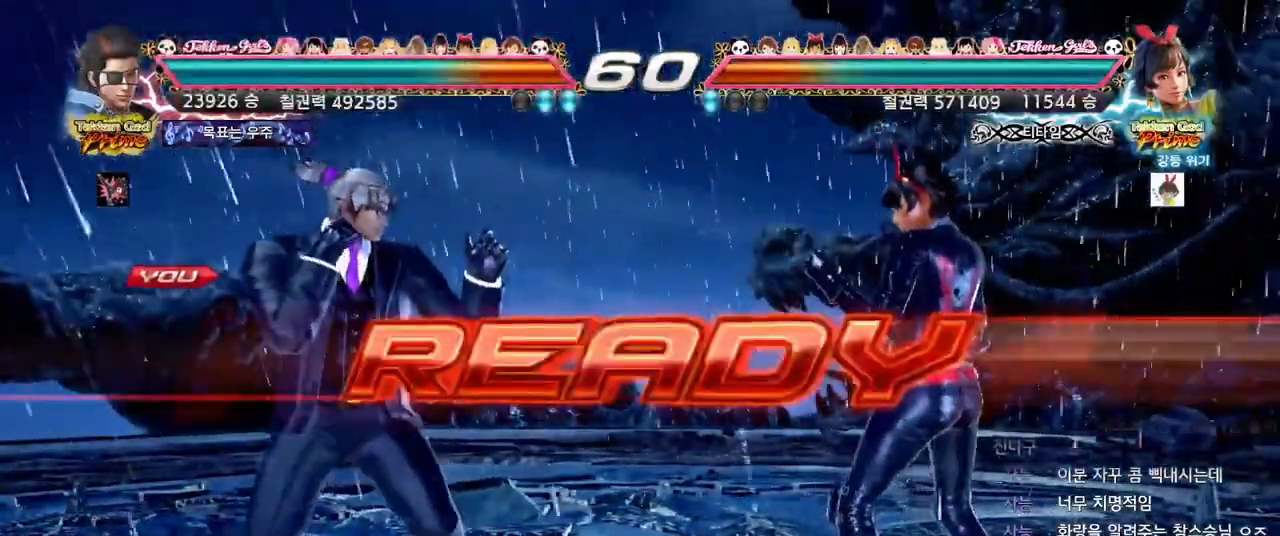
{"dt_ms": 500, "buttons": ["CIRCLE", "R2"], "left_stick": "up"}
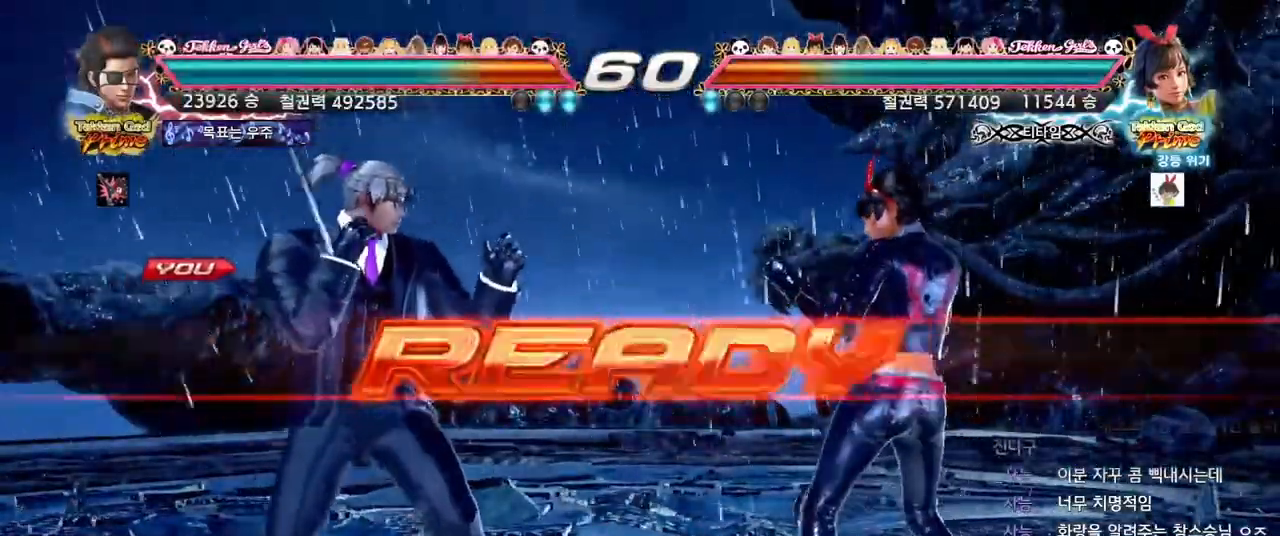
{"dt_ms": 500, "buttons": [], "left_stick": "center", "events": [[133, "left_stick", "center"], [167, "R2", "up"], [233, "CIRCLE", "up"]]}
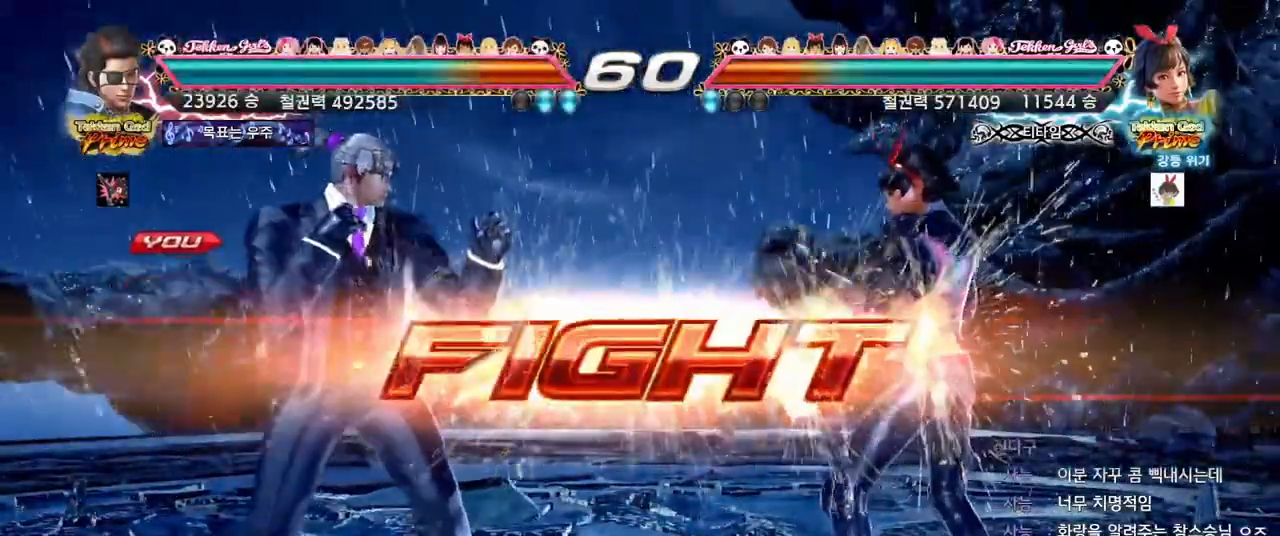
{"dt_ms": 500, "buttons": [], "left_stick": "left", "events": [[67, "left_stick", "left"], [117, "R2", "down"], [150, "R2", "up"], [167, "R2", "down"], [217, "R2", "up"]]}
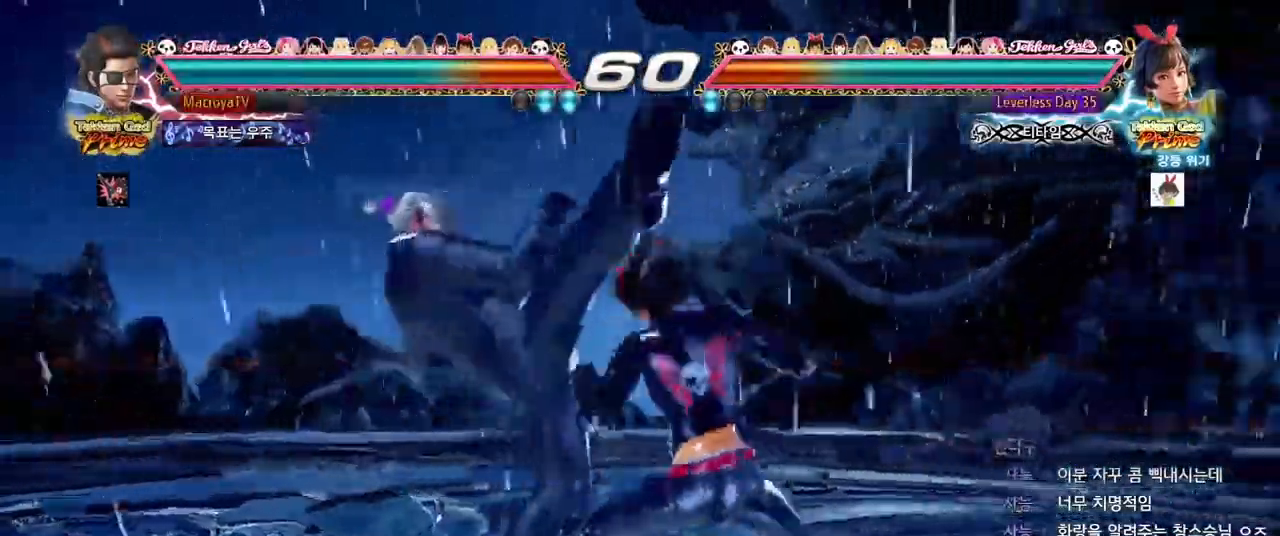
{"dt_ms": 500, "buttons": [], "left_stick": "left", "events": []}
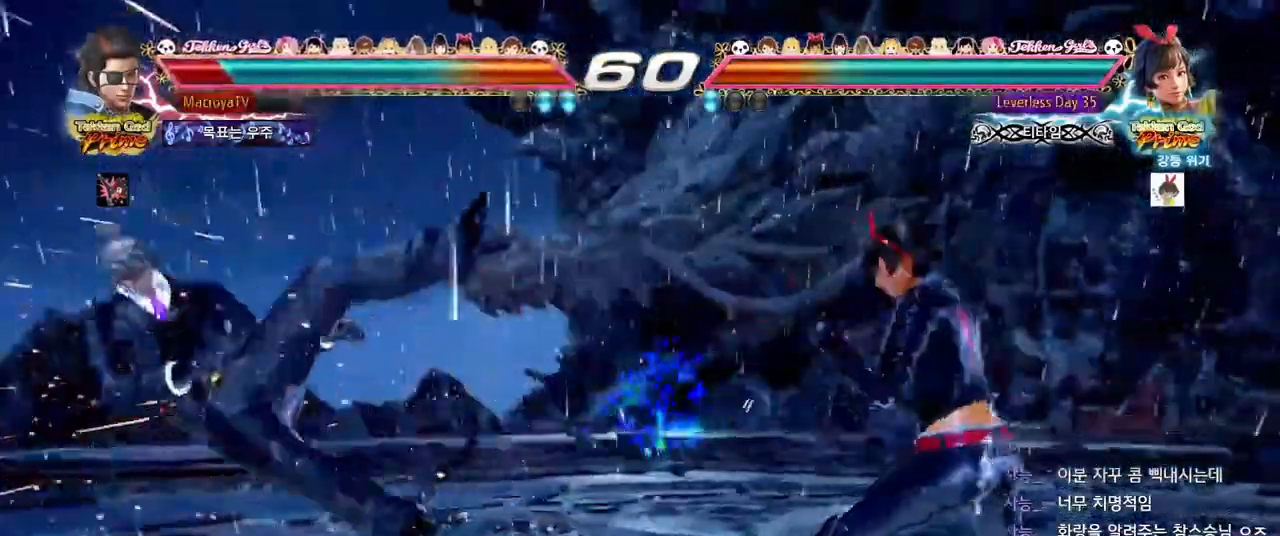
{"dt_ms": 500, "buttons": [], "left_stick": "down-left", "events": [[317, "left_stick", "down-left"]]}
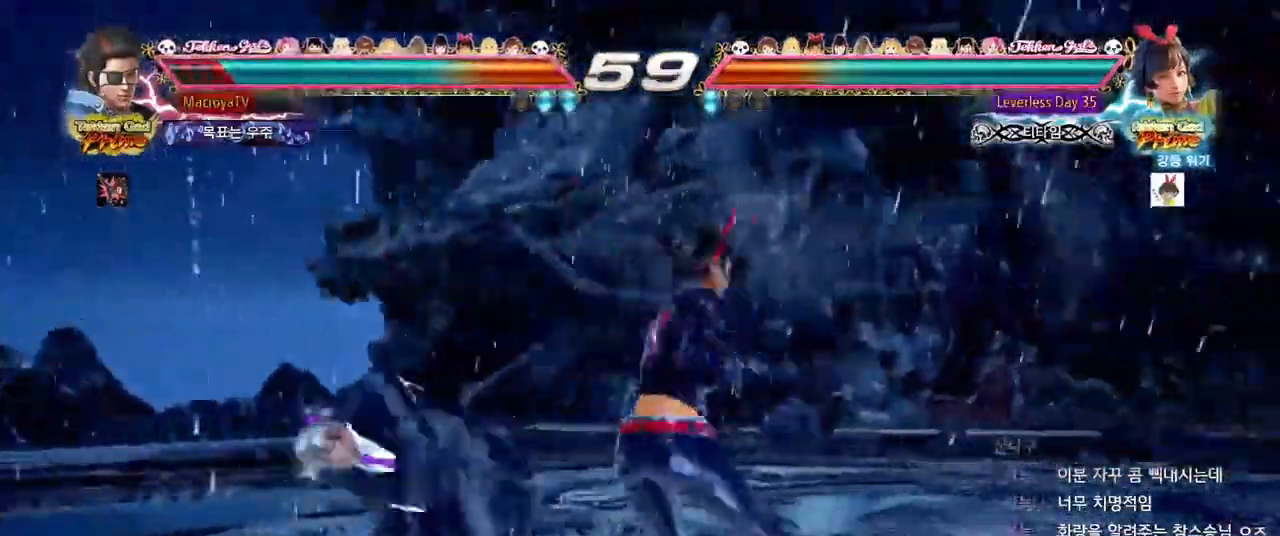
{"dt_ms": 500, "buttons": [], "left_stick": "left", "events": [[33, "left_stick", "center"], [100, "left_stick", "left"]]}
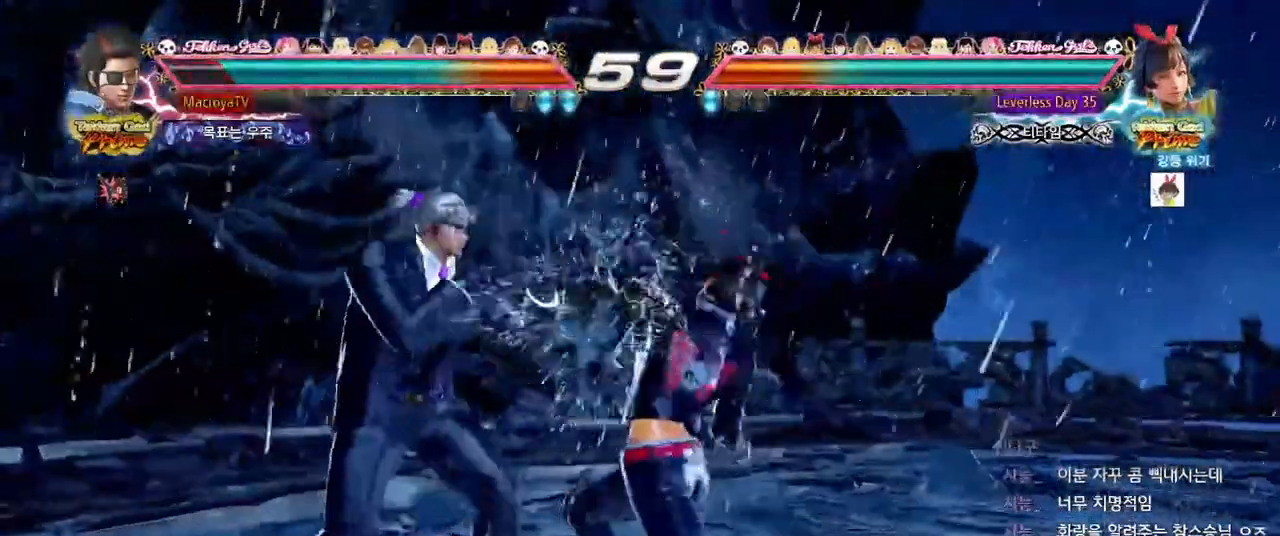
{"dt_ms": 500, "buttons": [], "left_stick": "center", "events": [[283, "left_stick", "down"], [367, "left_stick", "center"]]}
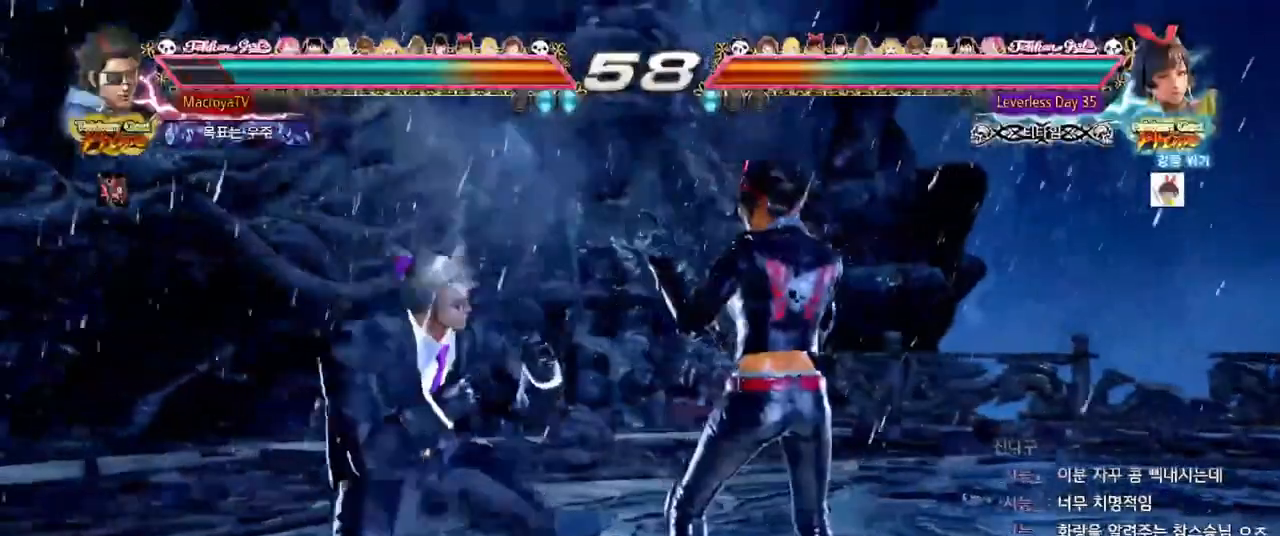
{"dt_ms": 500, "buttons": [], "left_stick": "center", "events": [[17, "R2", "down"], [67, "R2", "up"], [133, "R2", "down"], [283, "R2", "up"]]}
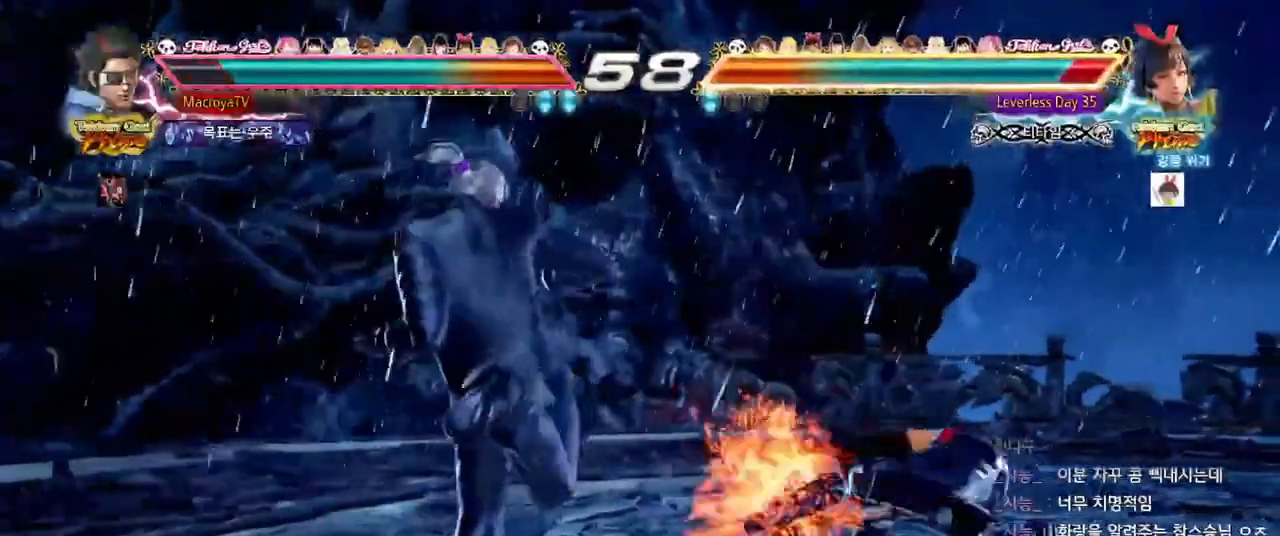
{"dt_ms": 500, "buttons": [], "left_stick": "right", "events": [[83, "left_stick", "down-right"], [333, "R2", "down"], [400, "left_stick", "right"], [467, "R2", "up"]]}
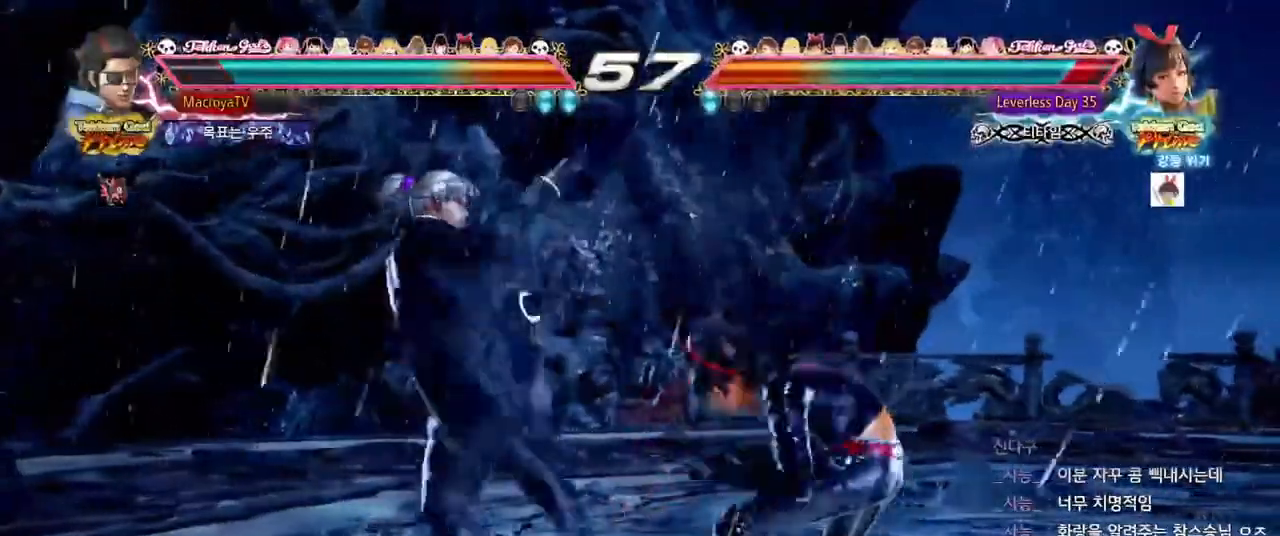
{"dt_ms": 500, "buttons": [], "left_stick": "left", "events": [[33, "left_stick", "center"], [117, "left_stick", "left"], [200, "CIRCLE", "down"], [300, "CIRCLE", "up"]]}
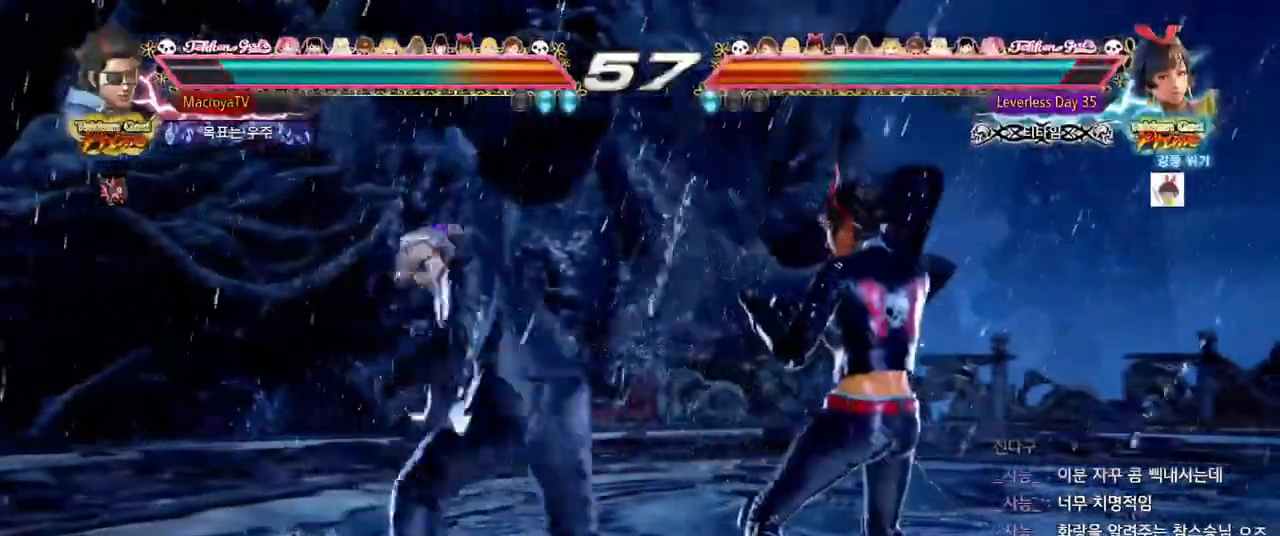
{"dt_ms": 500, "buttons": [], "left_stick": "left", "events": []}